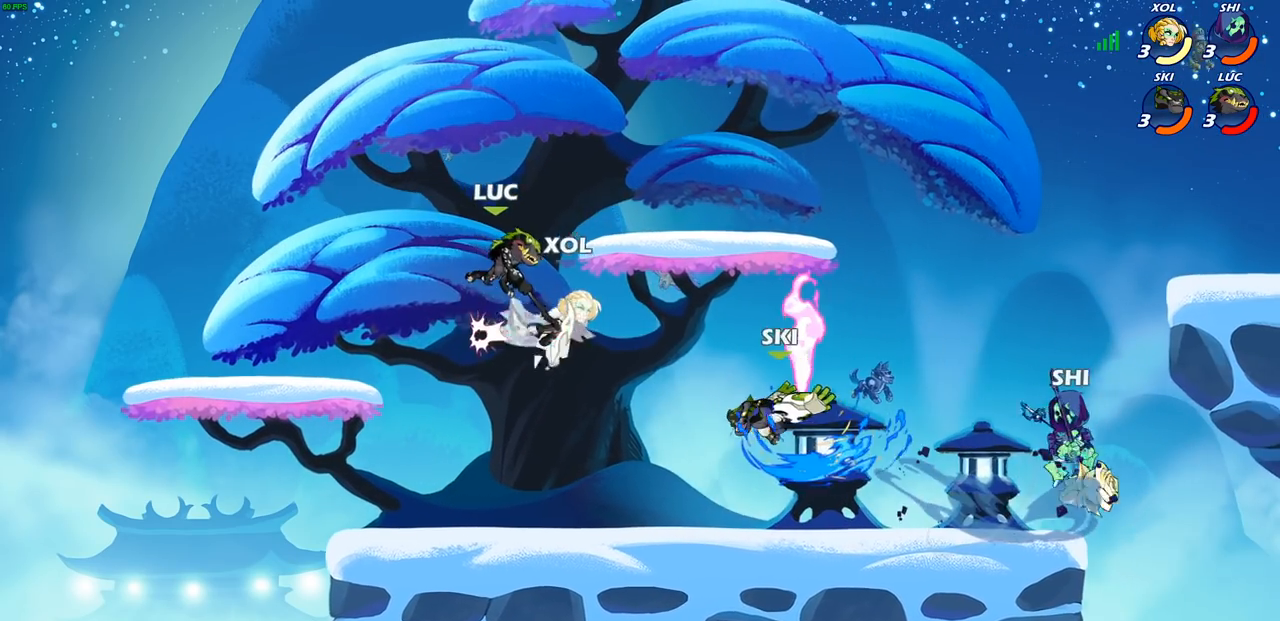
Gameplay with a controller (PlayStation layout); each line is a JSON object with the inputs held at the frame after it. "events" lists button and stick changes between this image and that frame as [ms after this image, input, new state], when the widget could be followed in between.
{"buttons": [], "left_stick": "down-left", "right_stick": "center", "events": [[500, "left_stick", "down-left"]]}
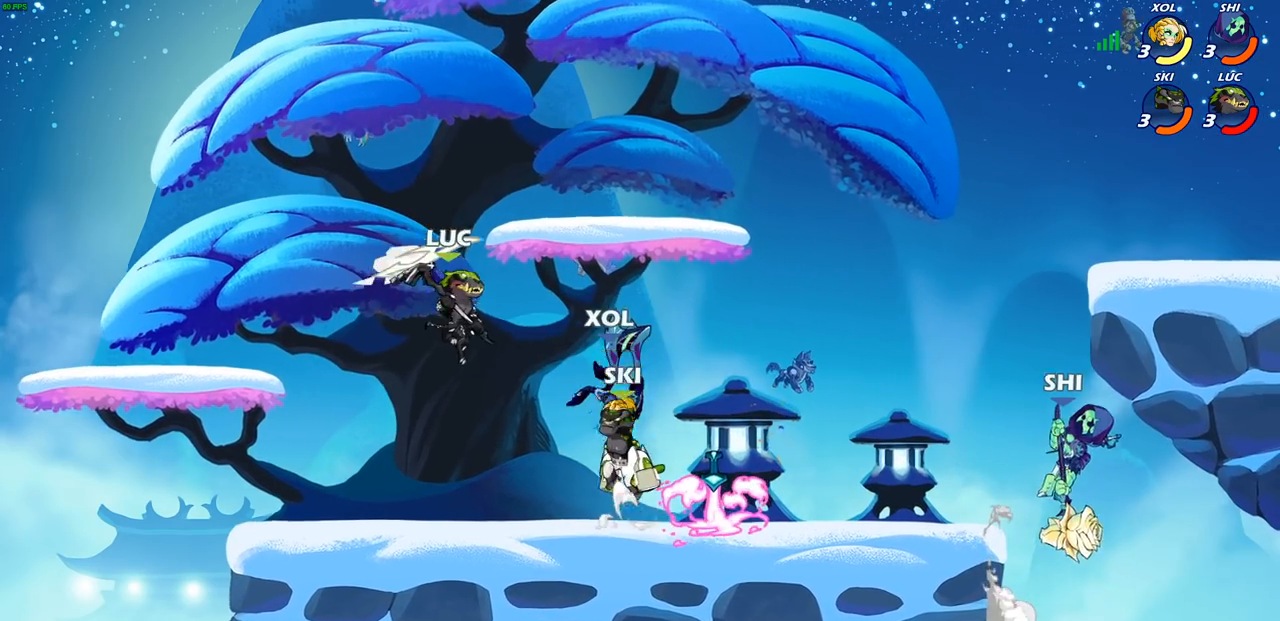
{"buttons": [], "left_stick": "center", "right_stick": "center", "events": [[167, "left_stick", "left"], [367, "left_stick", "right"], [417, "CIRCLE", "down"], [500, "CIRCLE", "up"], [500, "left_stick", "center"]]}
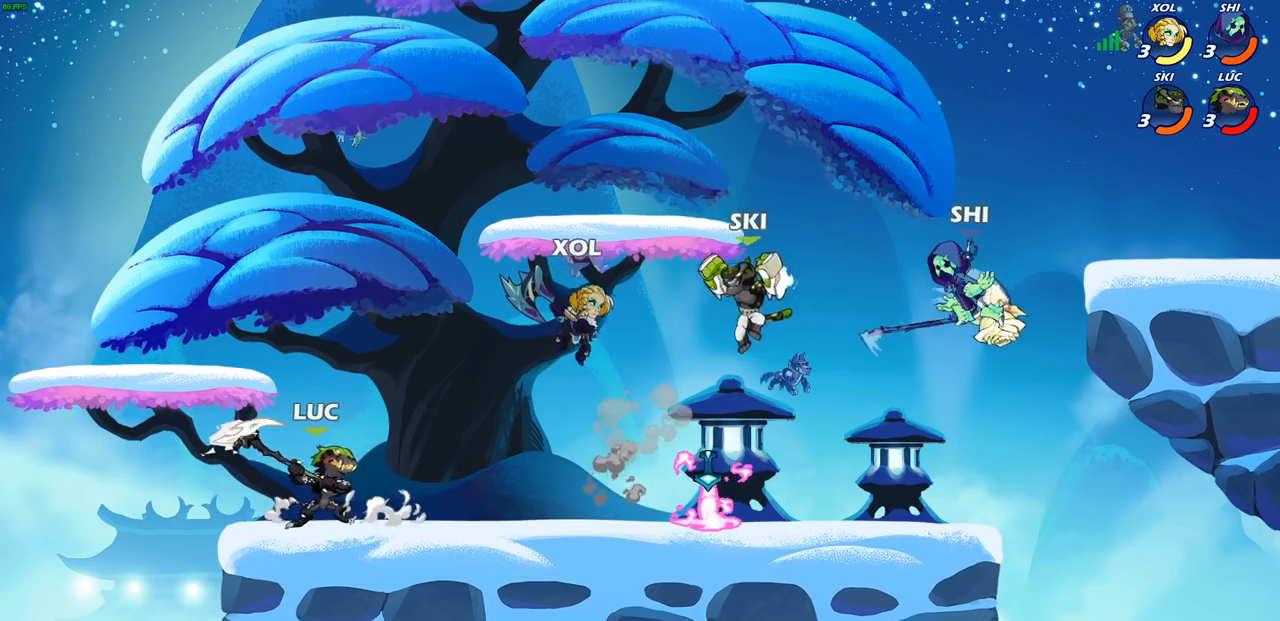
{"buttons": [], "left_stick": "center", "right_stick": "center", "events": []}
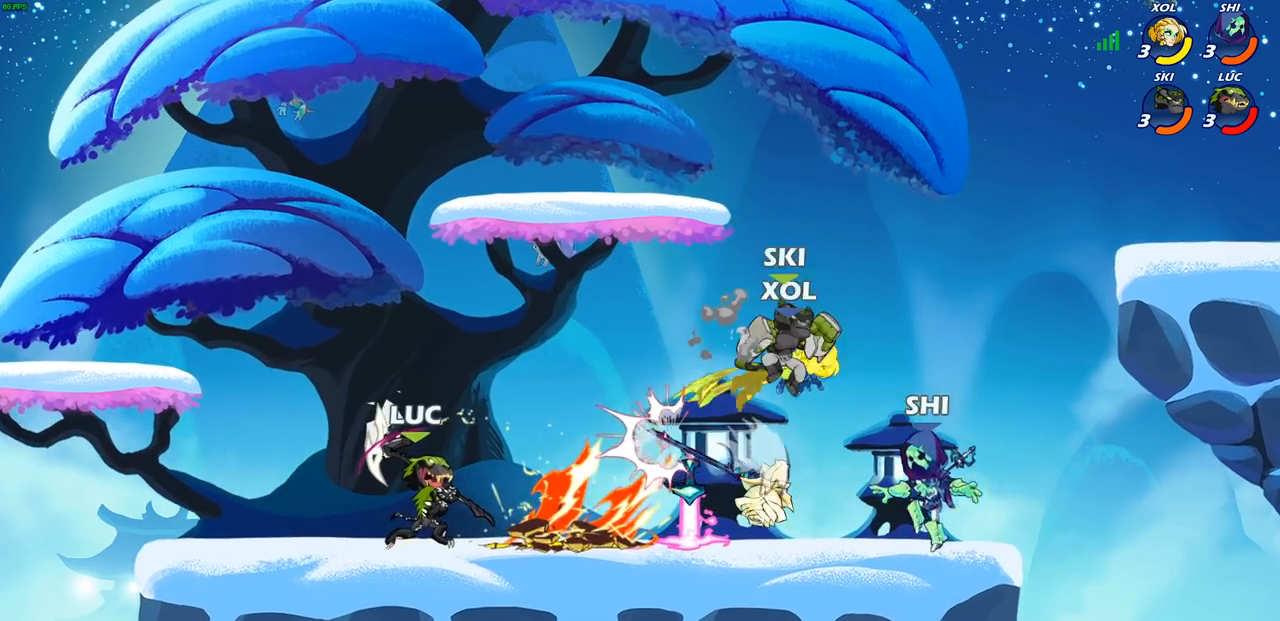
{"buttons": [], "left_stick": "center", "right_stick": "center", "events": []}
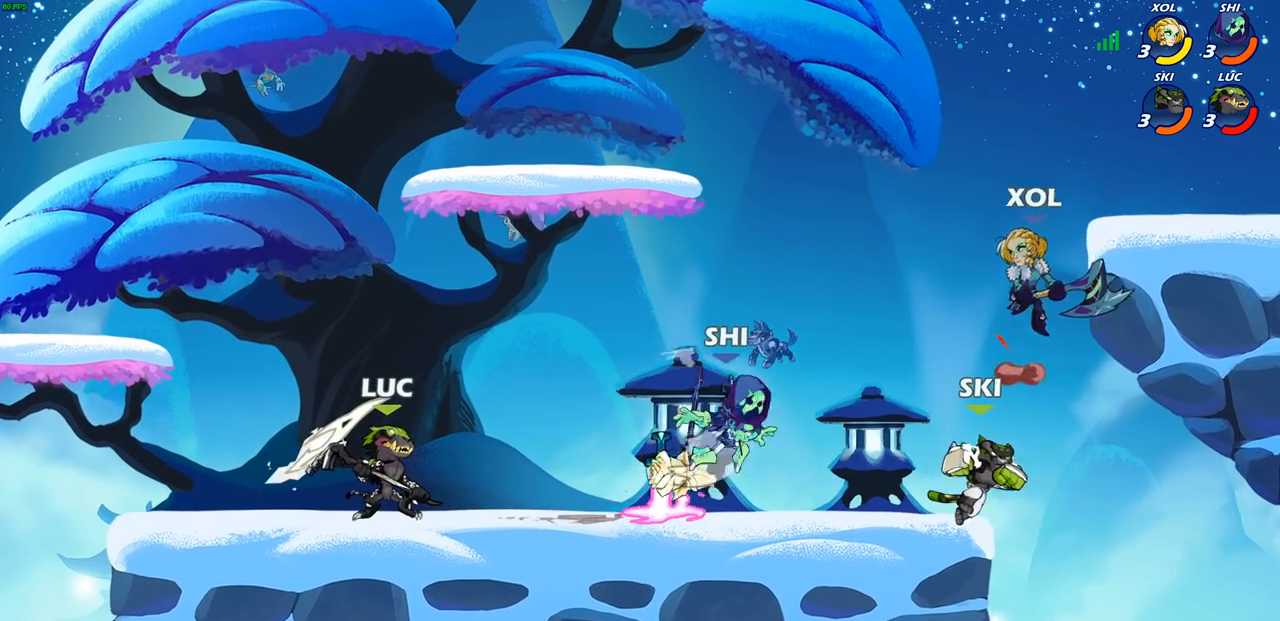
{"buttons": [], "left_stick": "center", "right_stick": "center", "events": [[33, "left_stick", "right"], [167, "left_stick", "center"], [400, "SQUARE", "down"], [500, "SQUARE", "up"]]}
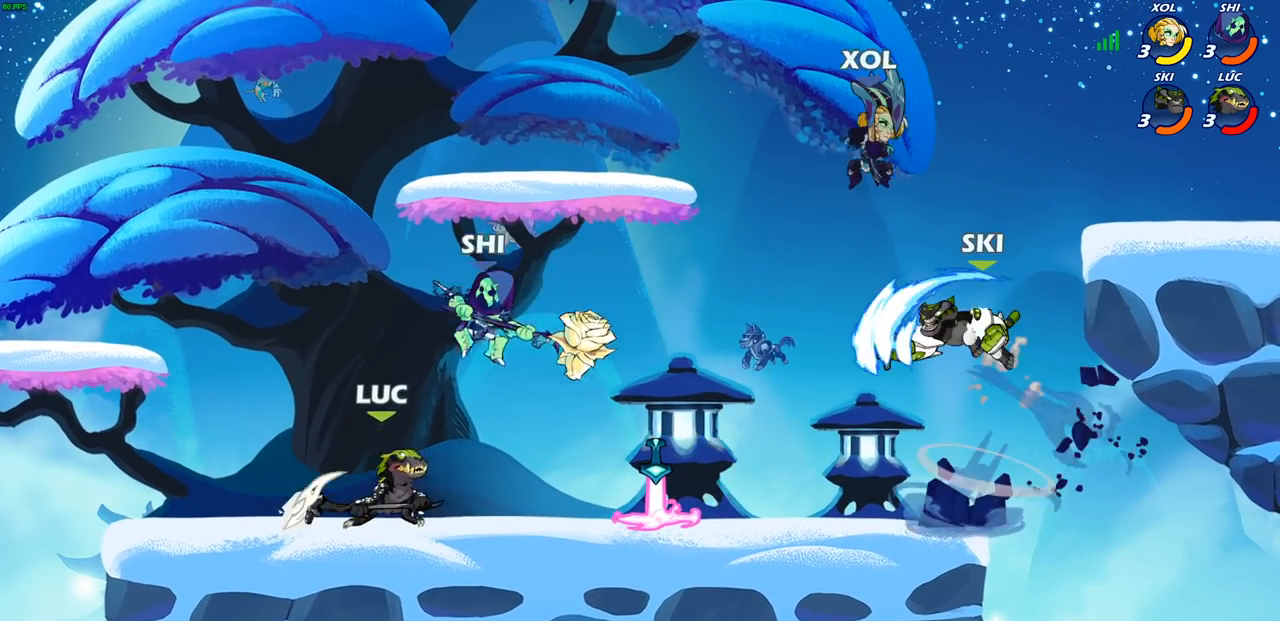
{"buttons": [], "left_stick": "center", "right_stick": "center", "events": [[250, "CROSS", "down"], [300, "SQUARE", "down"], [317, "CROSS", "up"], [317, "right_stick", "down-left"], [350, "SQUARE", "up"], [383, "right_stick", "center"]]}
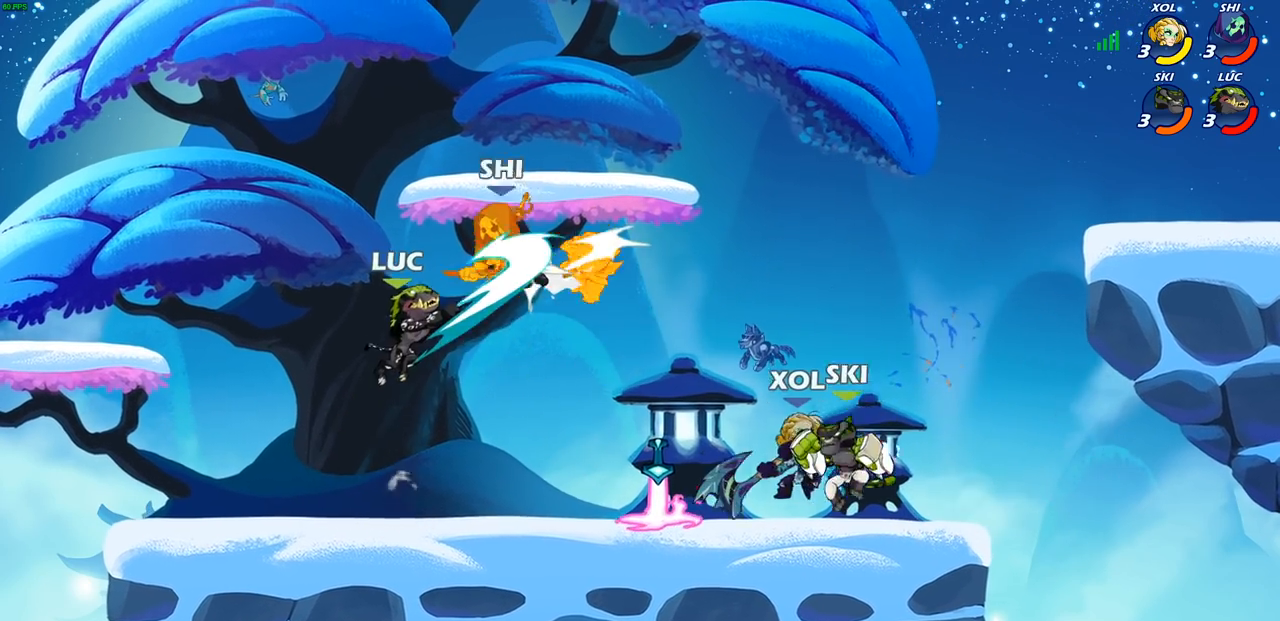
{"buttons": [], "left_stick": "center", "right_stick": "center", "events": [[17, "left_stick", "up-left"], [83, "left_stick", "left"], [200, "left_stick", "center"]]}
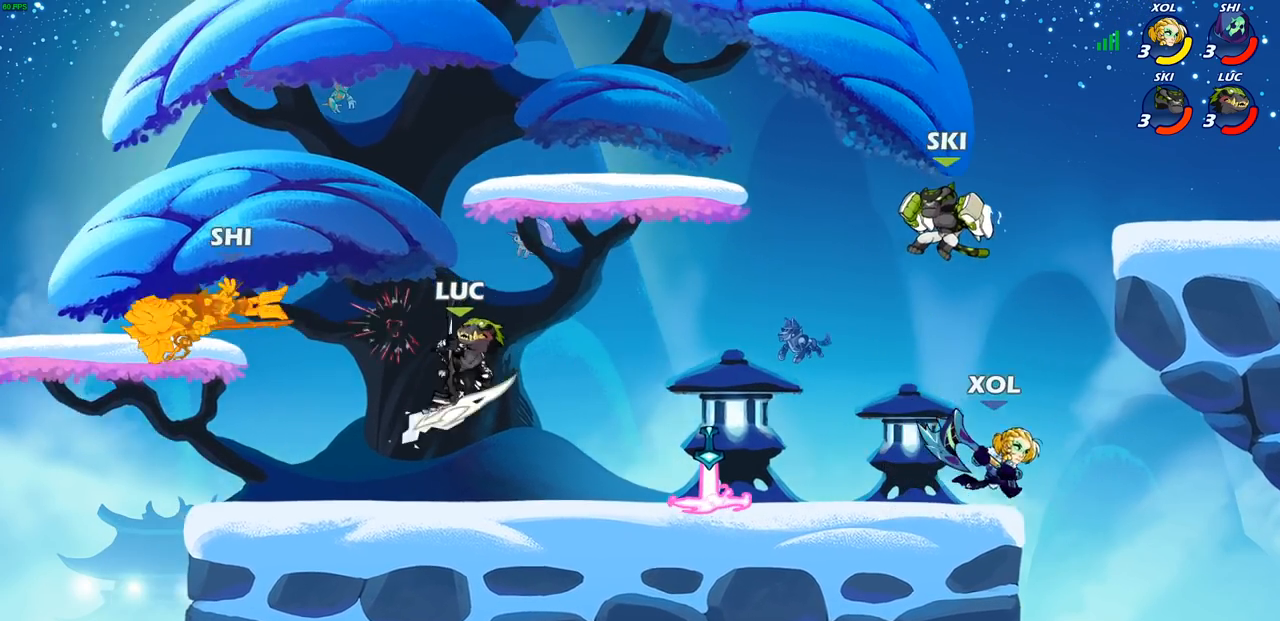
{"buttons": ["CROSS", "R2"], "left_stick": "up-left", "right_stick": "center", "events": [[333, "left_stick", "left"], [450, "left_stick", "up-left"], [467, "R2", "down"], [483, "CROSS", "down"]]}
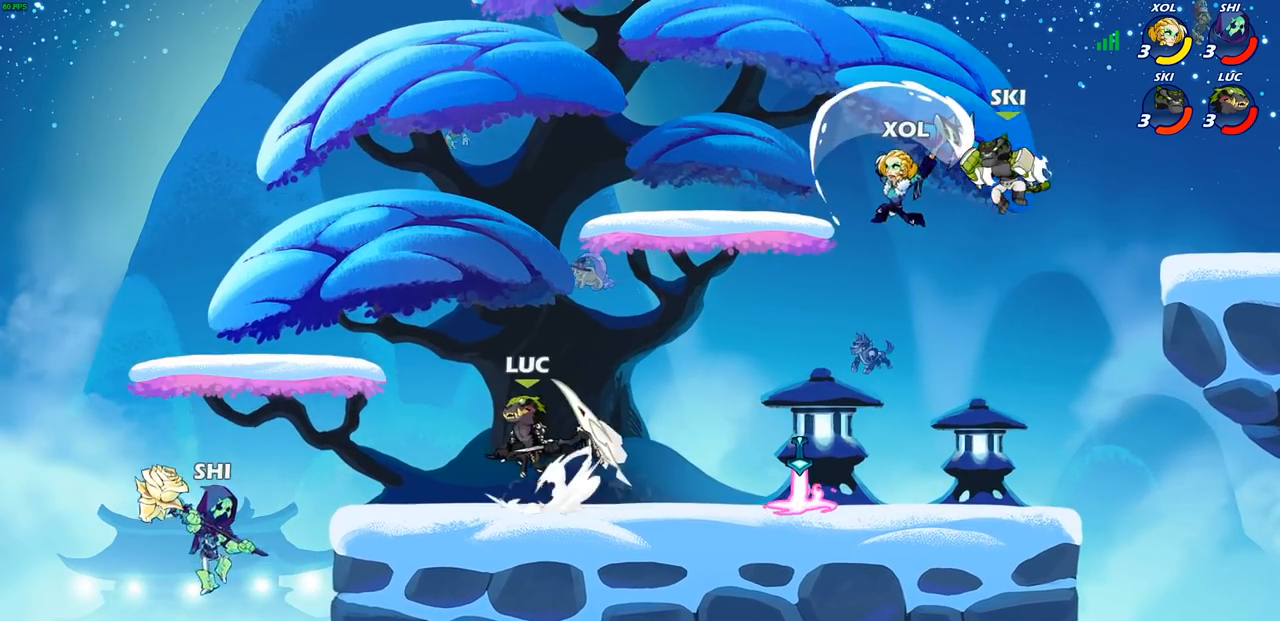
{"buttons": [], "left_stick": "right", "right_stick": "center", "events": [[50, "CIRCLE", "down"], [50, "CROSS", "up"], [117, "R2", "up"], [183, "CIRCLE", "up"], [183, "left_stick", "center"], [433, "left_stick", "right"]]}
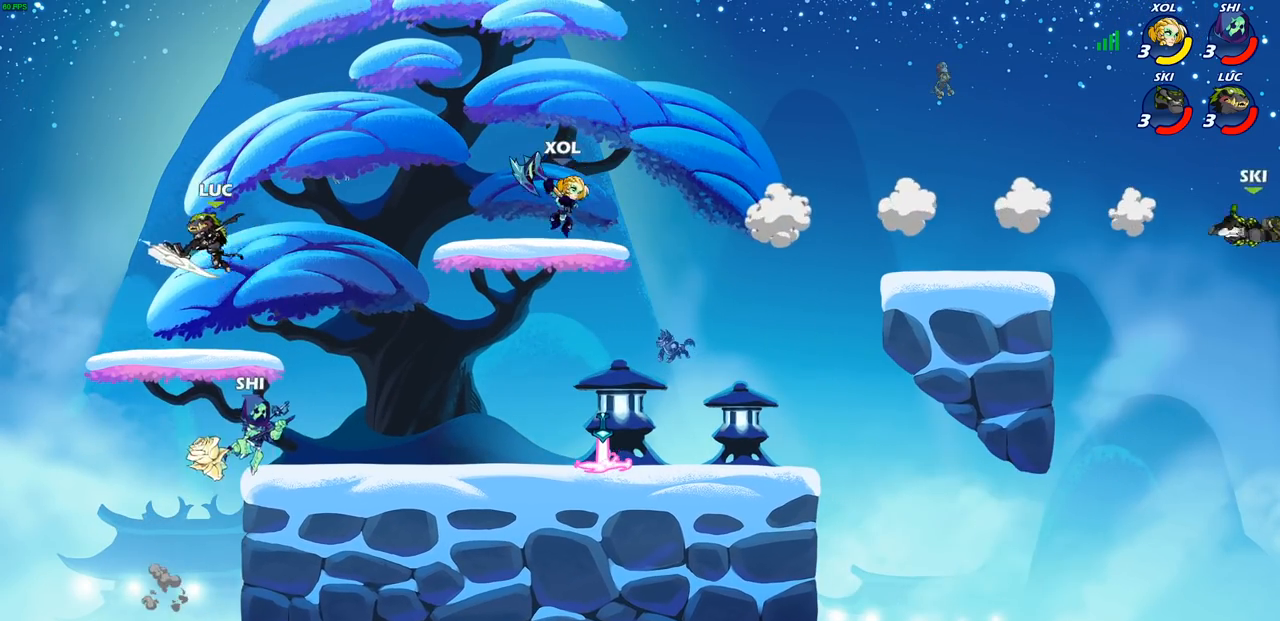
{"buttons": [], "left_stick": "up-right", "right_stick": "center", "events": [[300, "CROSS", "down"], [300, "left_stick", "left"], [350, "left_stick", "up-right"], [450, "CROSS", "up"]]}
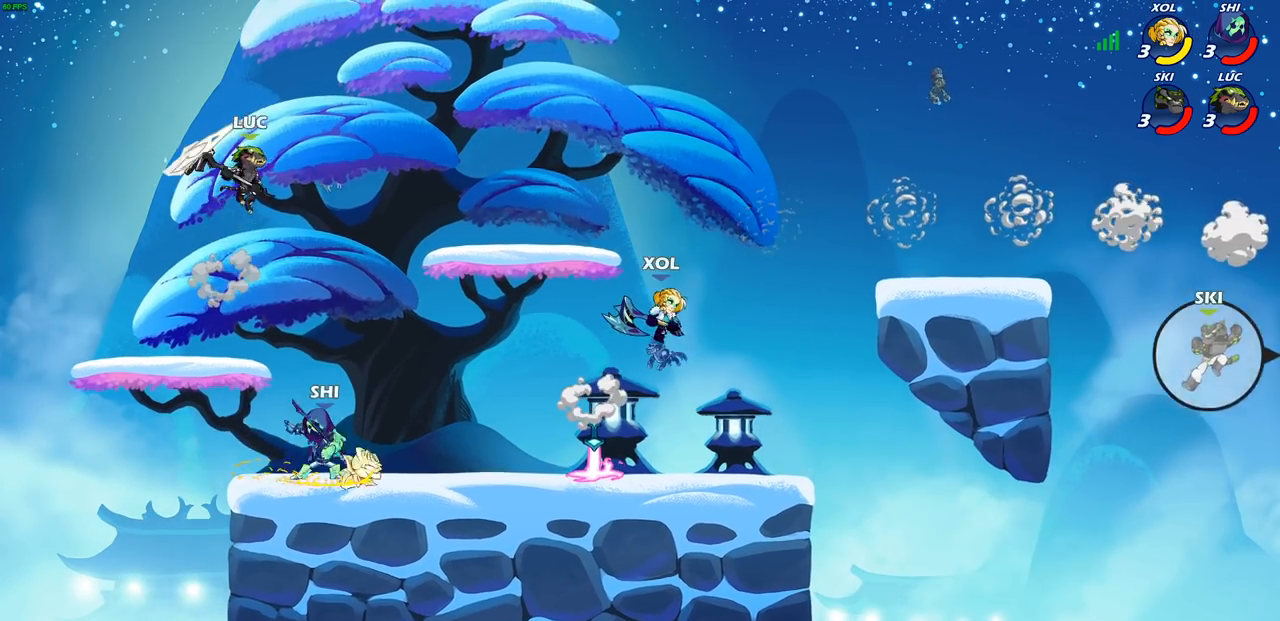
{"buttons": [], "left_stick": "center", "right_stick": "center", "events": [[217, "left_stick", "down-left"], [283, "R1", "down"], [383, "R1", "up"], [400, "left_stick", "center"]]}
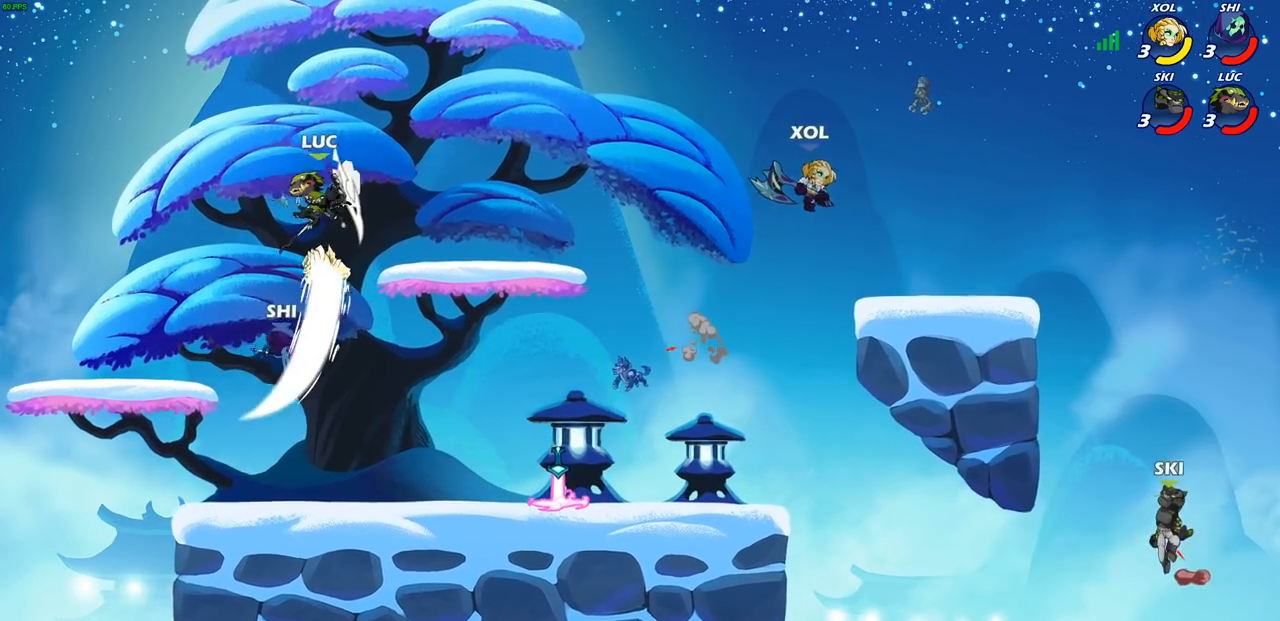
{"buttons": [], "left_stick": "right", "right_stick": "center", "events": [[483, "left_stick", "right"]]}
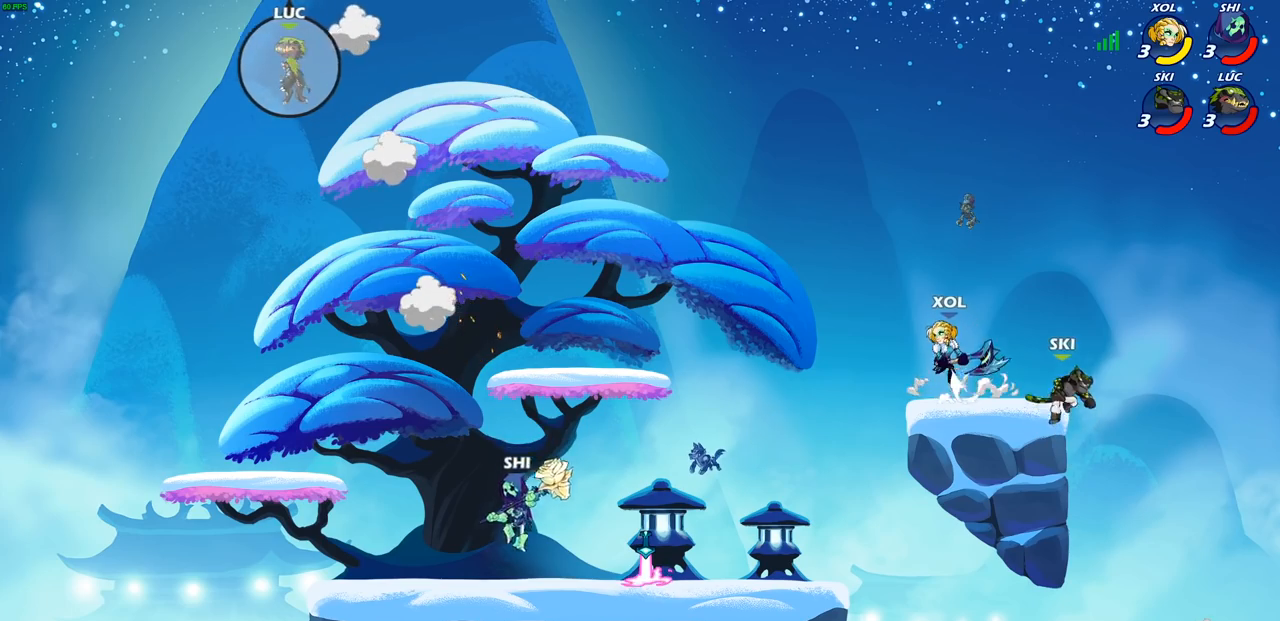
{"buttons": [], "left_stick": "right", "right_stick": "center", "events": []}
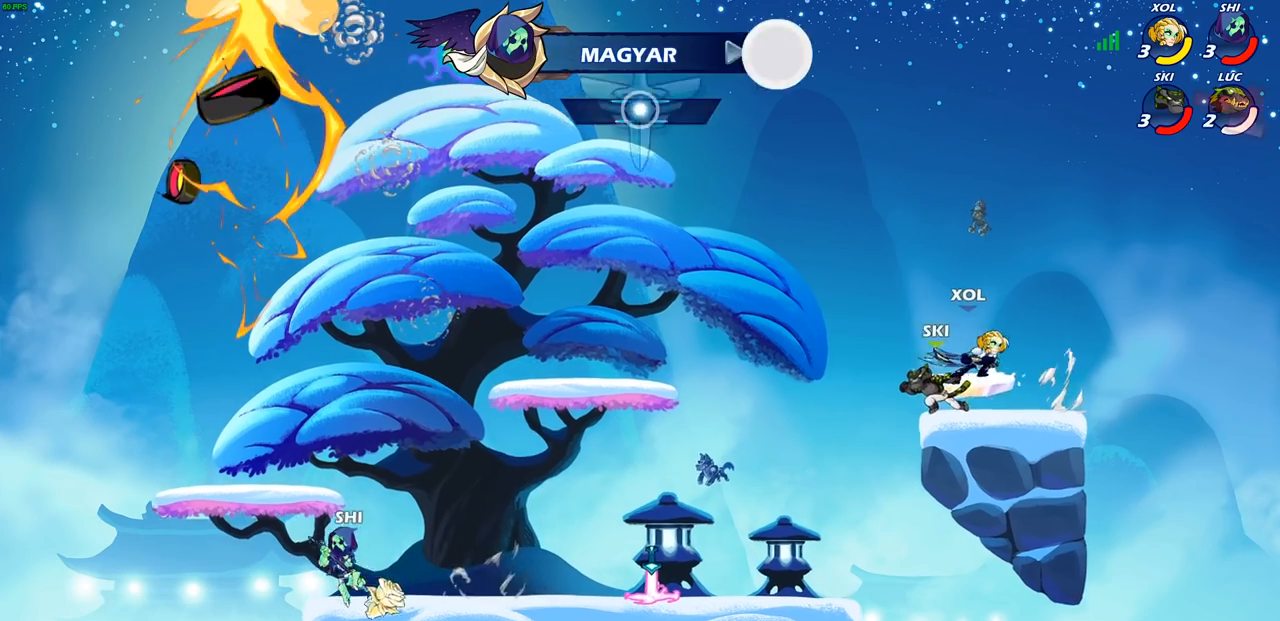
{"buttons": [], "left_stick": "center", "right_stick": "center", "events": [[150, "left_stick", "center"]]}
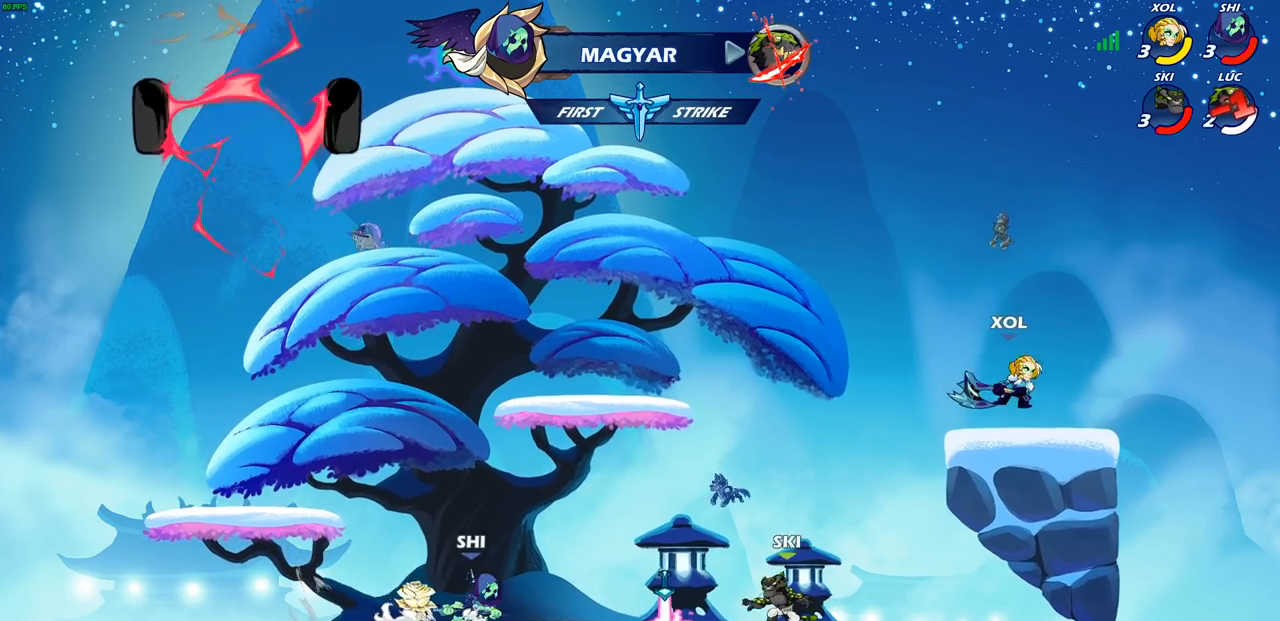
{"buttons": [], "left_stick": "center", "right_stick": "center", "events": []}
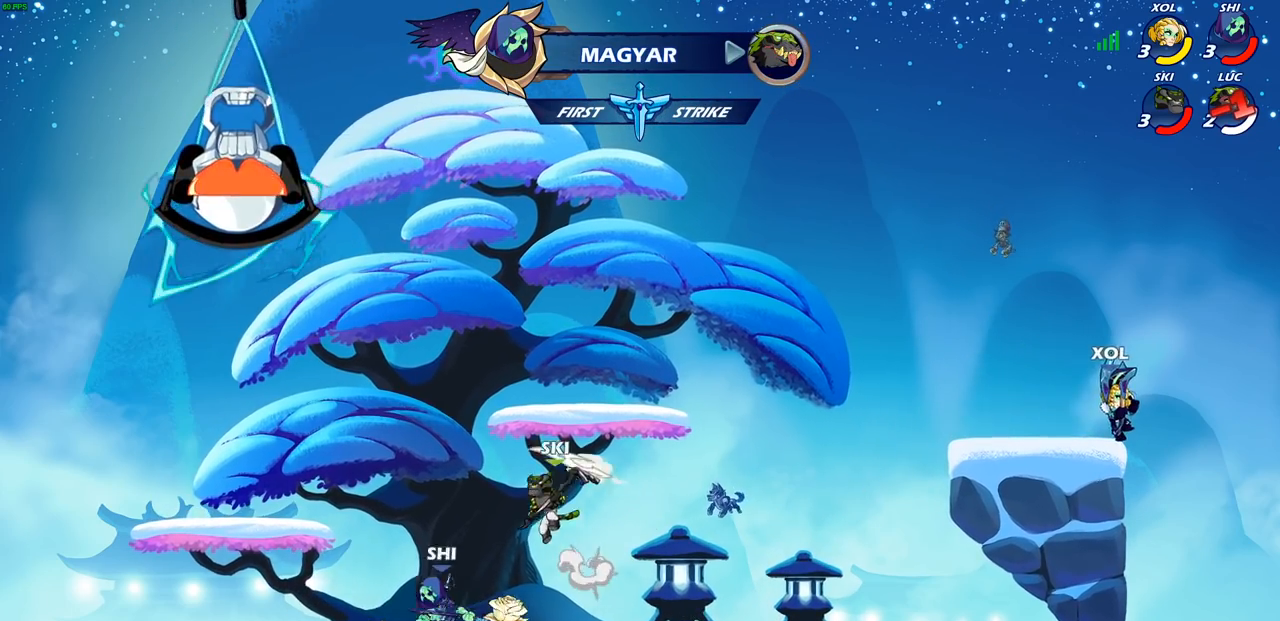
{"buttons": [], "left_stick": "center", "right_stick": "center", "events": []}
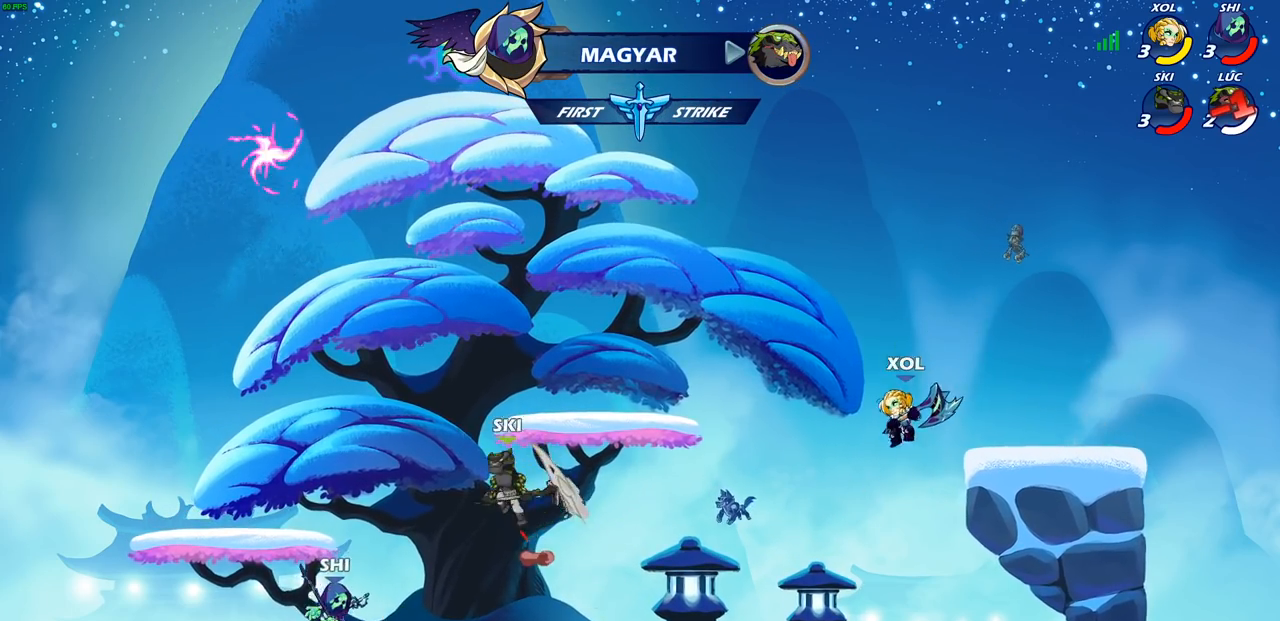
{"buttons": [], "left_stick": "center", "right_stick": "center", "events": []}
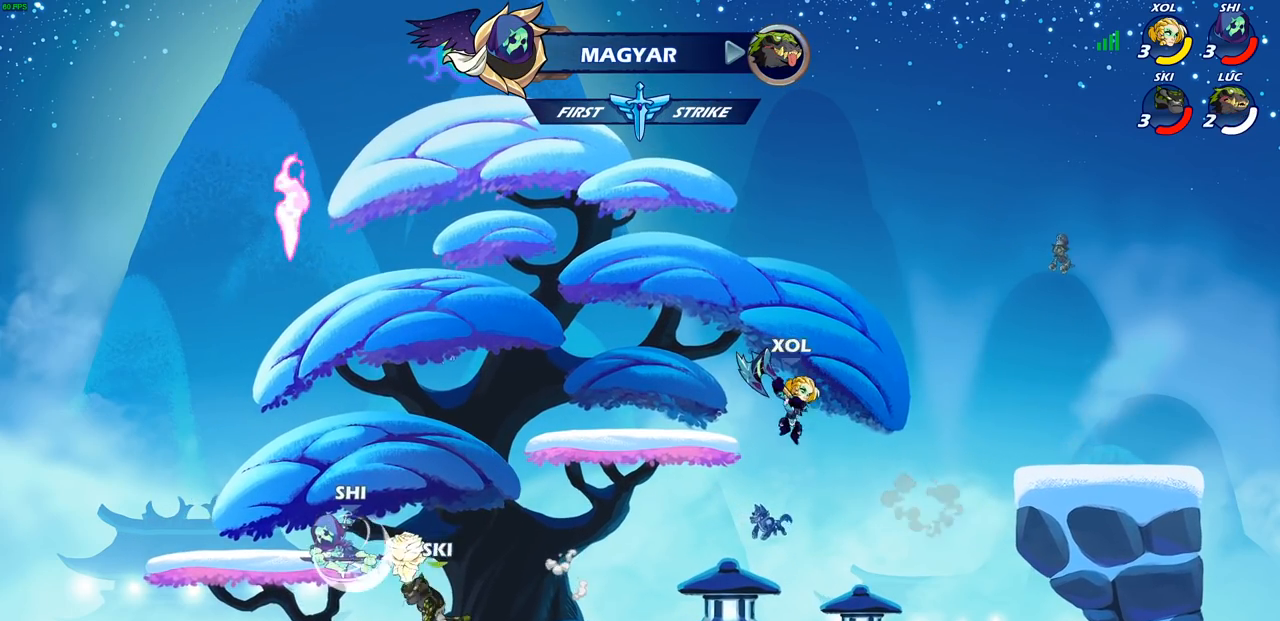
{"buttons": [], "left_stick": "center", "right_stick": "center", "events": []}
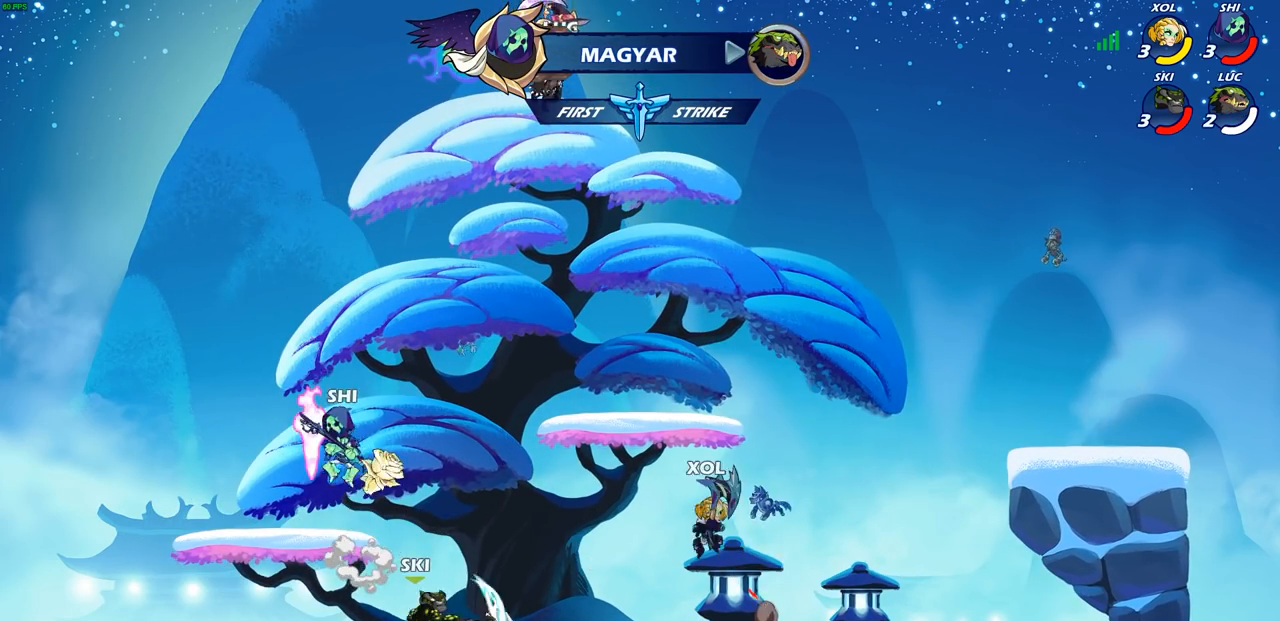
{"buttons": ["SELECT"], "left_stick": "center", "right_stick": "center", "events": [[317, "SELECT", "down"]]}
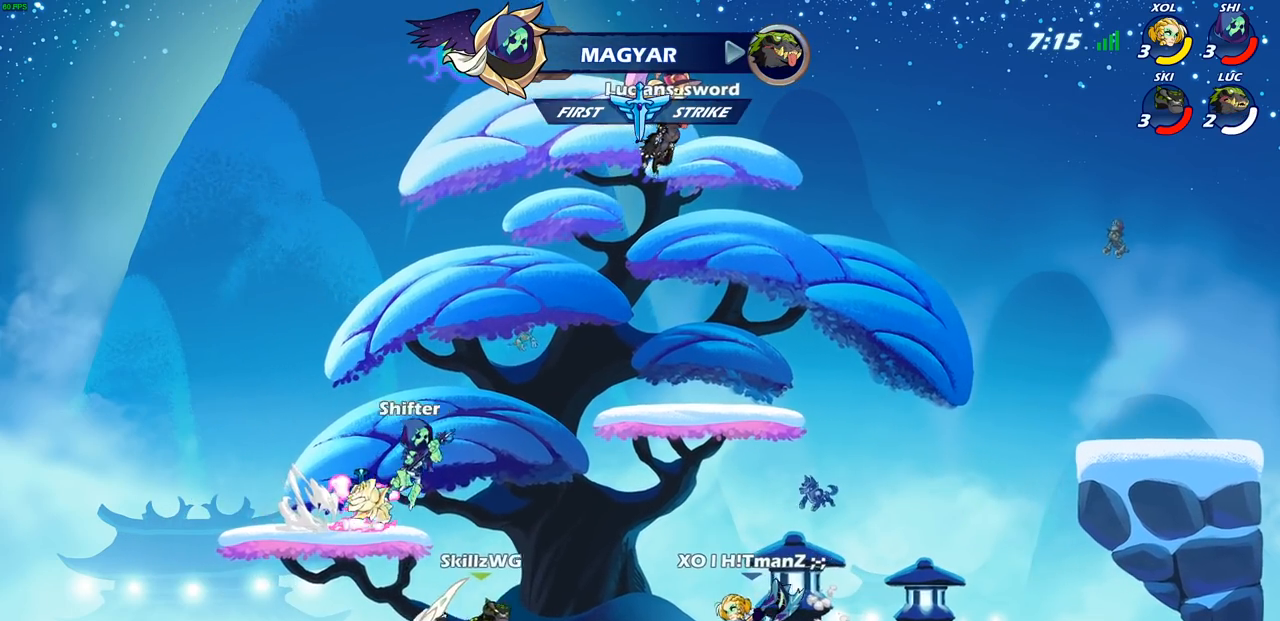
{"buttons": ["SELECT"], "left_stick": "center", "right_stick": "center", "events": []}
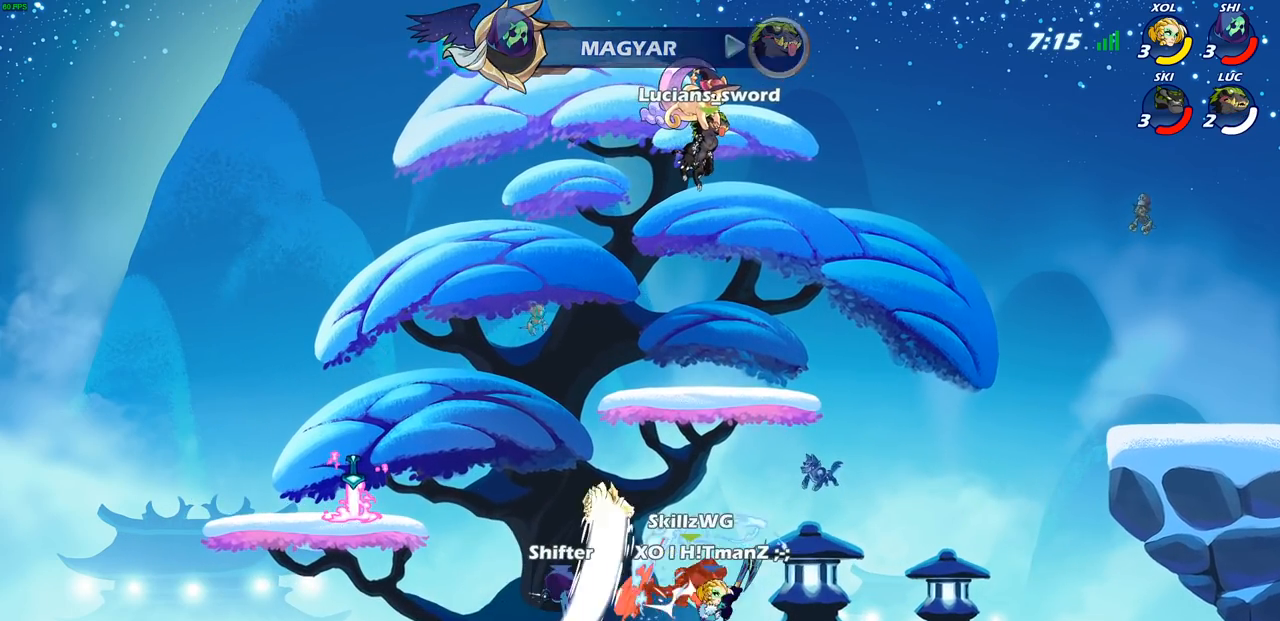
{"buttons": ["SELECT"], "left_stick": "center", "right_stick": "center", "events": []}
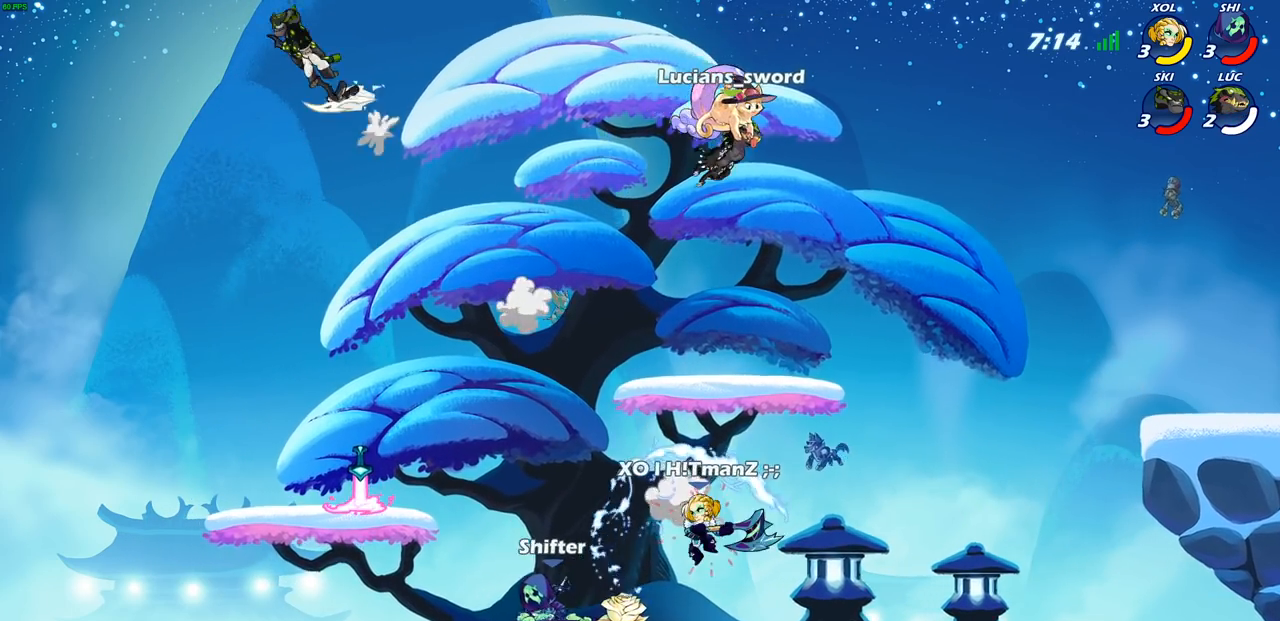
{"buttons": [], "left_stick": "center", "right_stick": "center", "events": [[100, "SELECT", "up"]]}
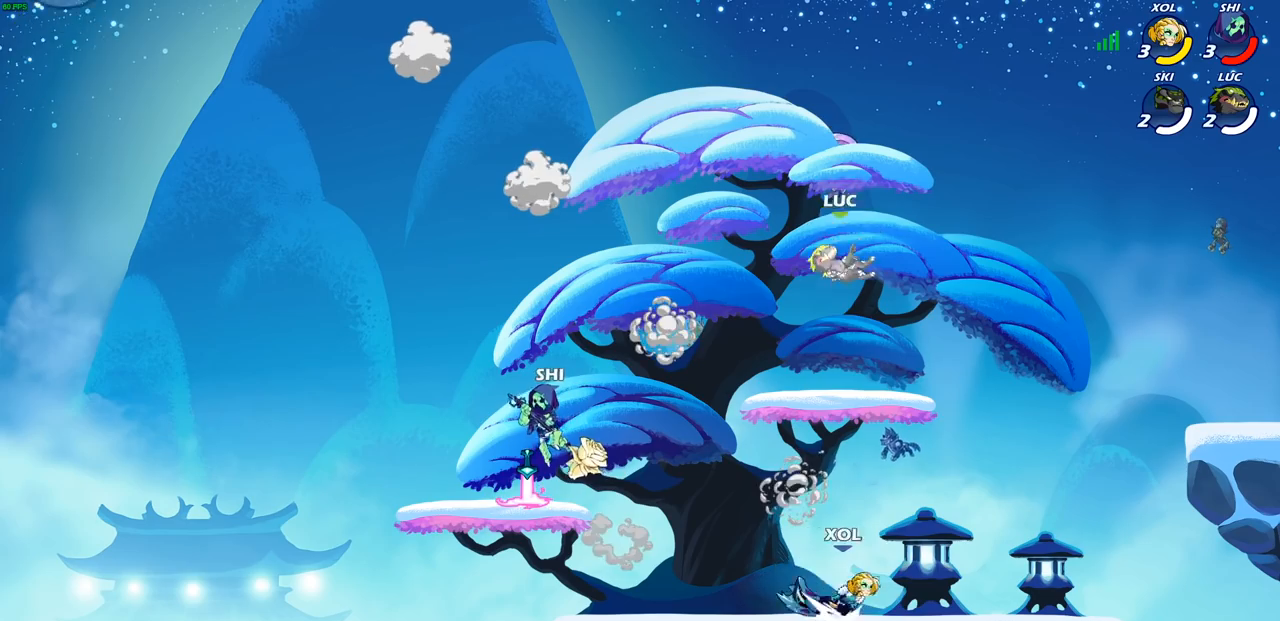
{"buttons": ["R2"], "left_stick": "left", "right_stick": "center", "events": [[150, "left_stick", "left"], [483, "R2", "down"]]}
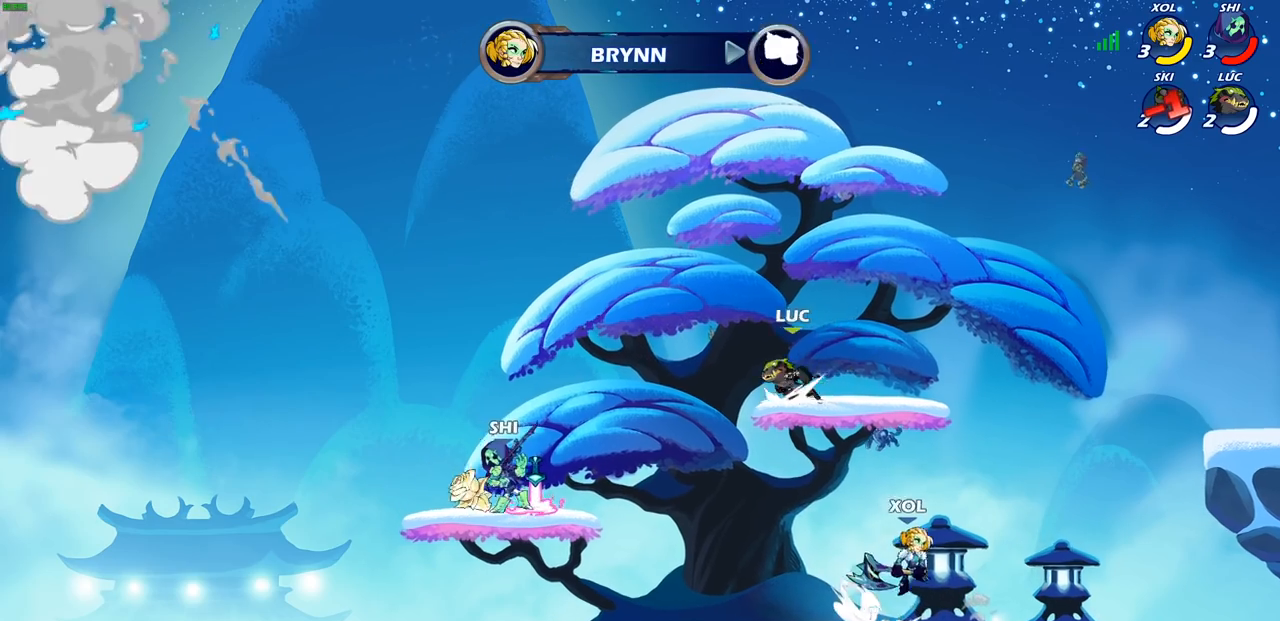
{"buttons": [], "left_stick": "left", "right_stick": "center", "events": [[17, "CIRCLE", "down"], [100, "CIRCLE", "up"], [100, "R2", "up"]]}
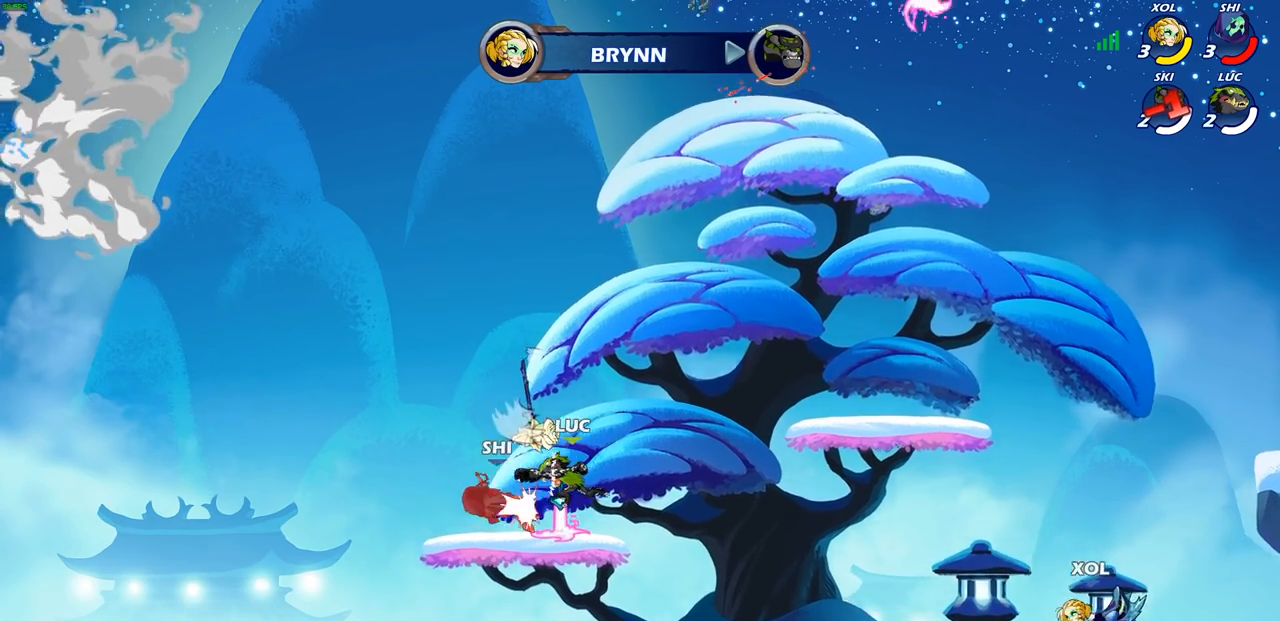
{"buttons": ["R1"], "left_stick": "right", "right_stick": "center", "events": [[67, "left_stick", "center"], [383, "left_stick", "right"], [450, "R1", "down"]]}
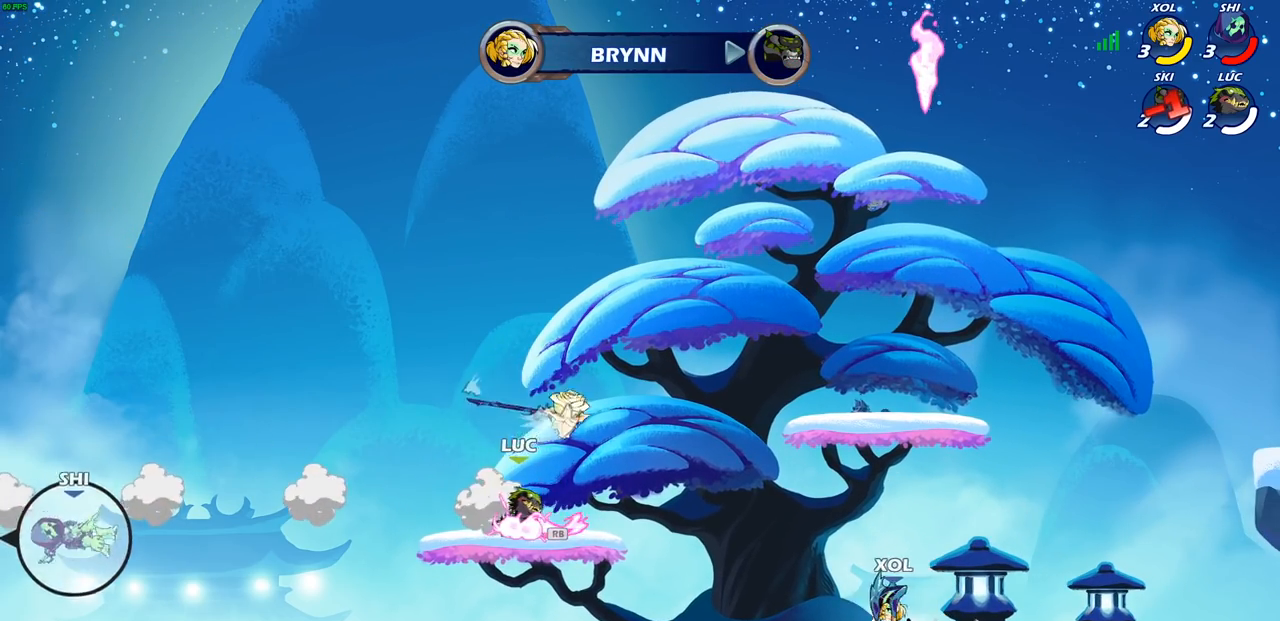
{"buttons": ["SQUARE"], "left_stick": "down", "right_stick": "center", "events": [[33, "R1", "up"], [83, "left_stick", "center"], [100, "R2", "down"], [383, "R2", "up"], [450, "left_stick", "down"], [500, "SQUARE", "down"]]}
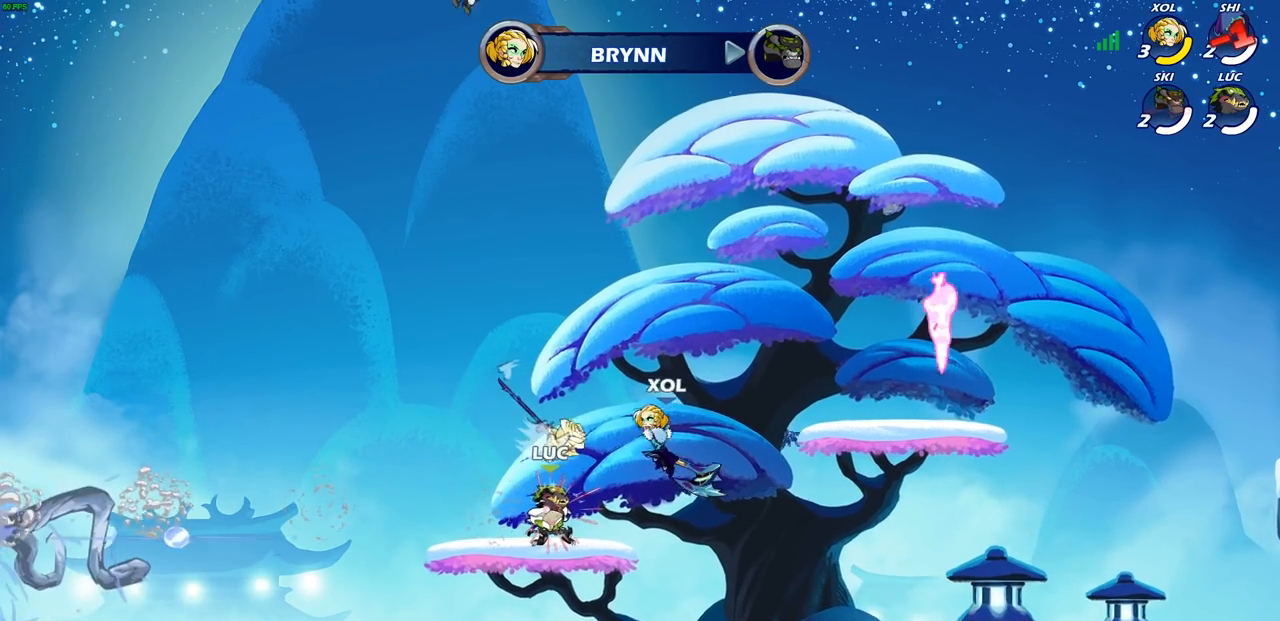
{"buttons": [], "left_stick": "right", "right_stick": "center", "events": [[67, "SQUARE", "up"], [117, "left_stick", "center"], [450, "left_stick", "right"]]}
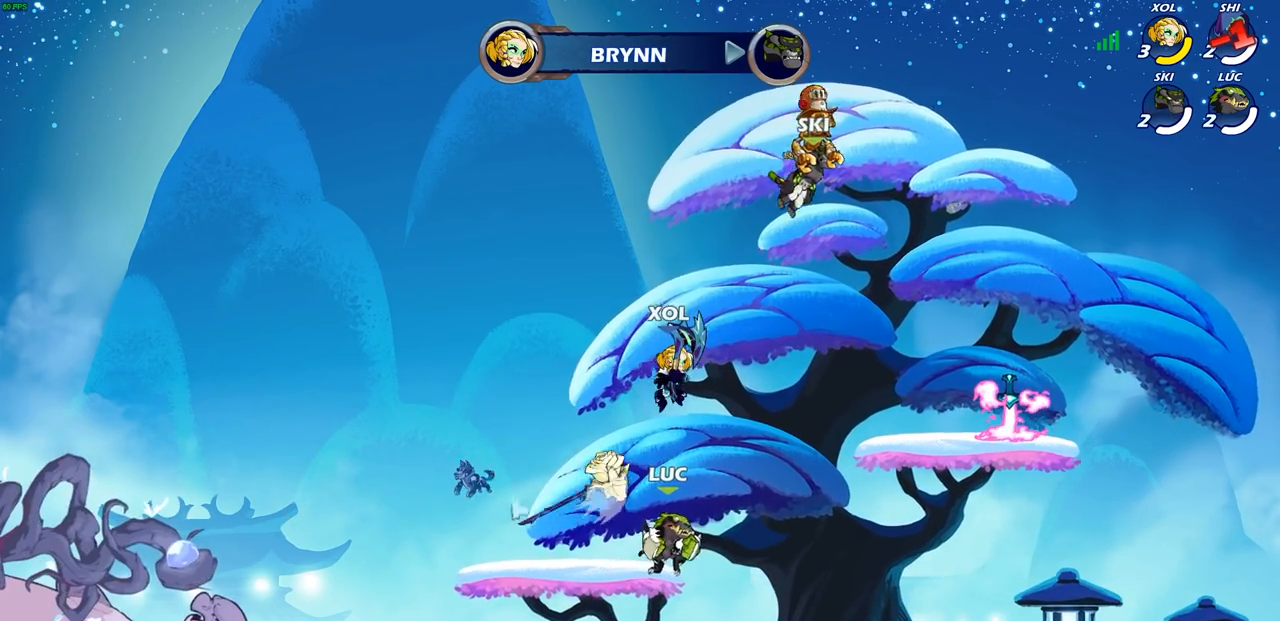
{"buttons": [], "left_stick": "down-right", "right_stick": "center", "events": [[50, "left_stick", "down"], [283, "left_stick", "down-right"]]}
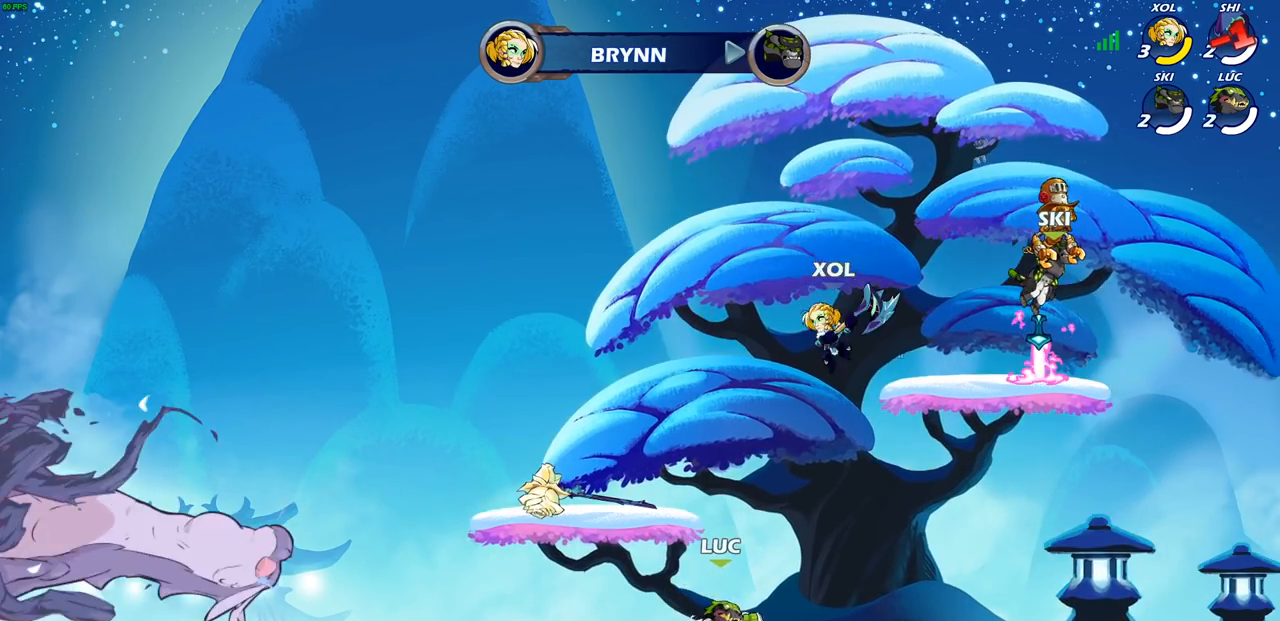
{"buttons": [], "left_stick": "down-right", "right_stick": "center", "events": [[17, "left_stick", "down"], [33, "CIRCLE", "down"], [117, "CIRCLE", "up"], [267, "left_stick", "down-right"]]}